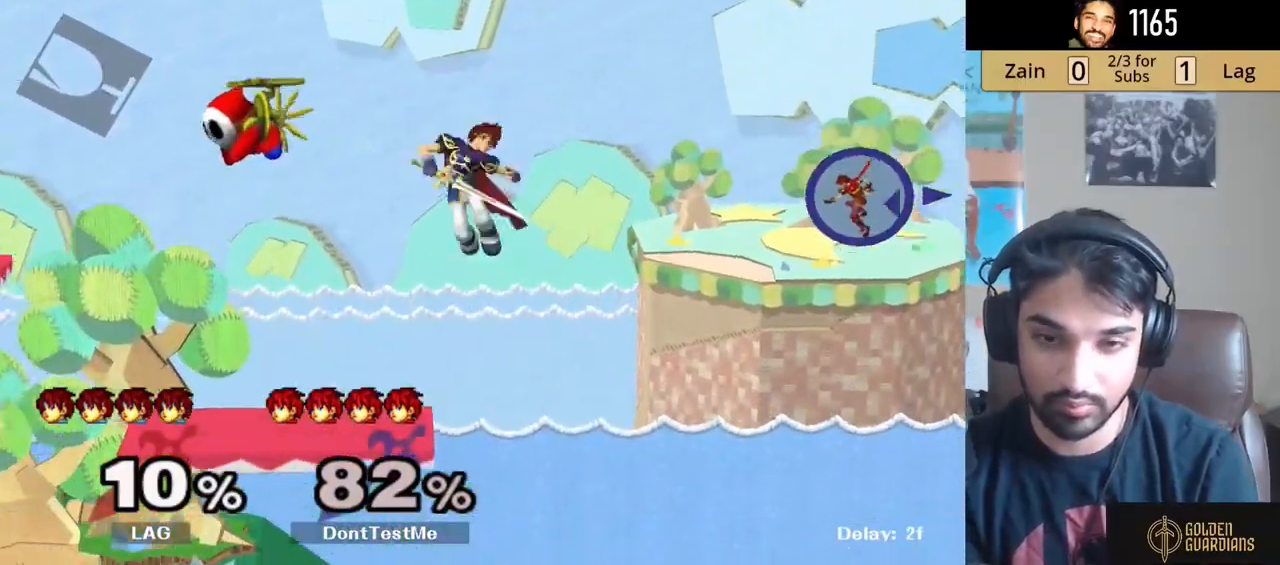
Gameplay with a controller (Nintendo layout); each line is a JSON object with the inputs held at the frame after it. "events" lists button and stick changes between this image and that frame as [ms after this image, input, new state], when the widget could be followed in between. Not read: L3 R3.
{"buttons": [], "left_stick": "left", "right_stick": "center", "events": [[217, "B", "down"], [383, "B", "up"]]}
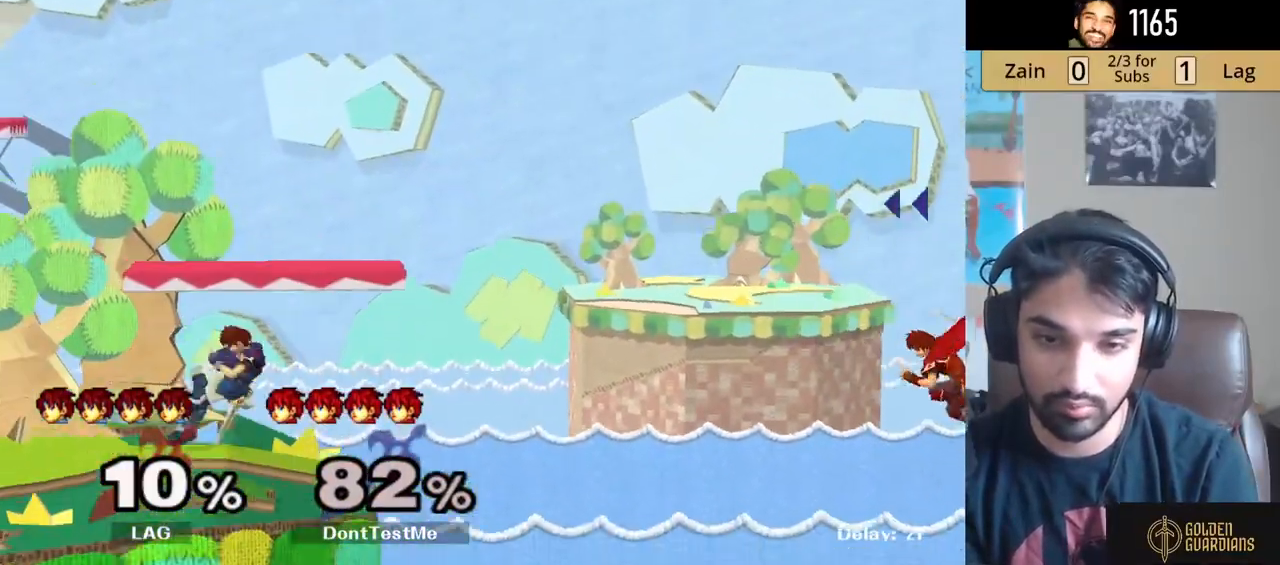
{"buttons": ["Y"], "left_stick": "left", "right_stick": "center", "events": [[433, "Y", "down"]]}
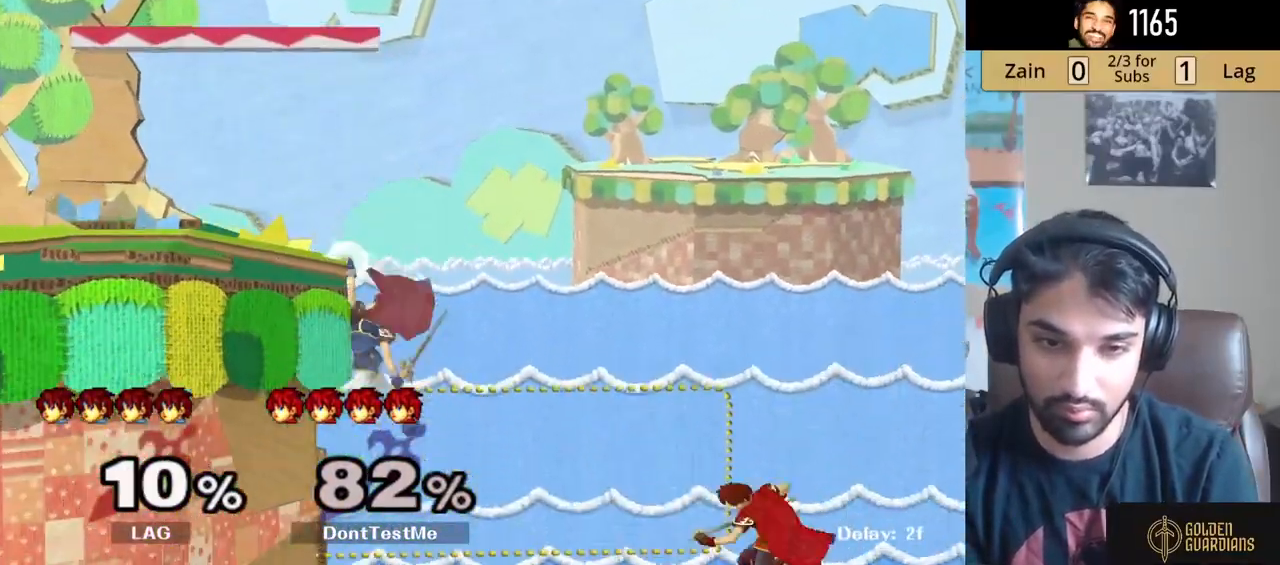
{"buttons": [], "left_stick": "up-left", "right_stick": "center", "events": [[67, "Y", "up"], [100, "Y", "down"], [283, "Y", "up"], [450, "left_stick", "up-left"]]}
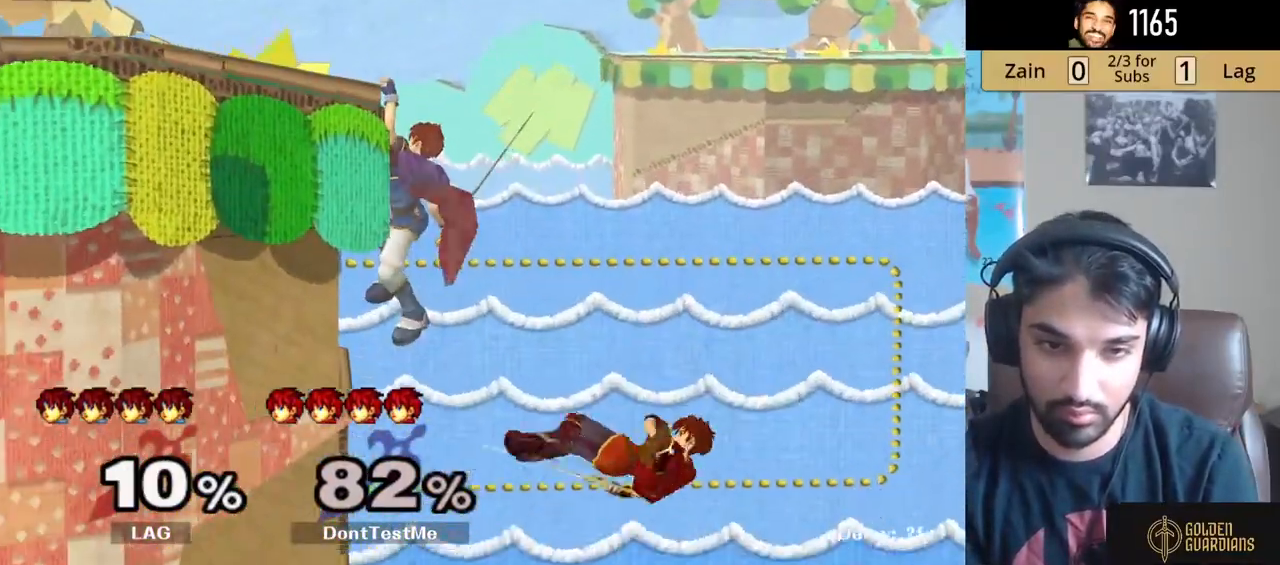
{"buttons": ["B", "L1"], "left_stick": "left", "right_stick": "center", "events": [[67, "B", "down"], [283, "left_stick", "left"], [367, "L1", "down"]]}
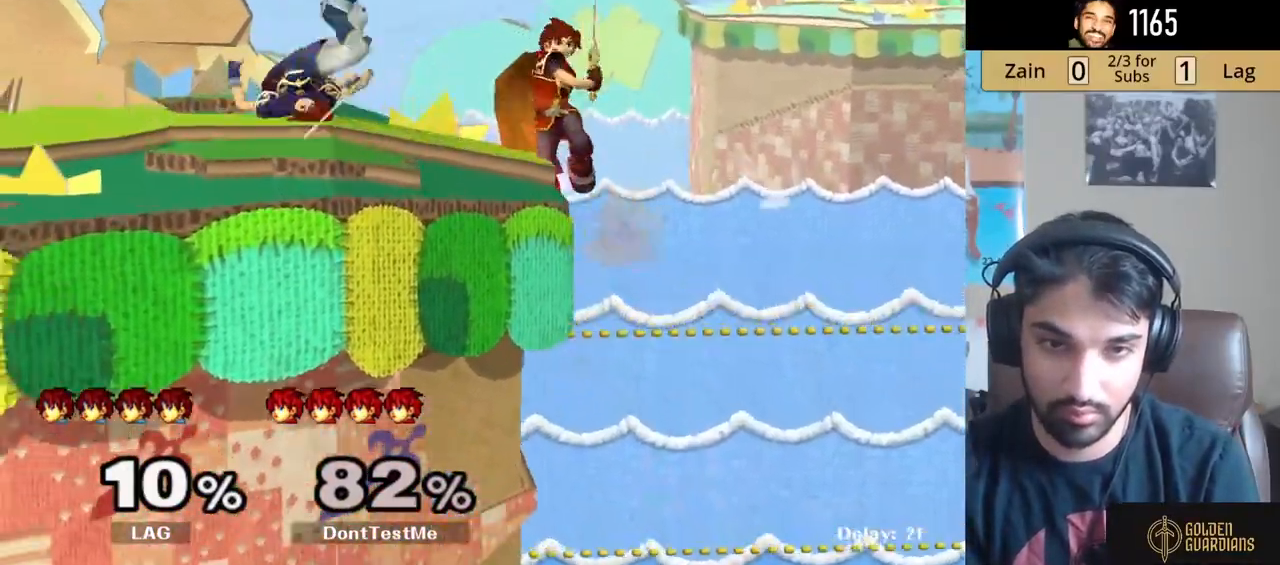
{"buttons": ["B", "L1"], "left_stick": "left", "right_stick": "center", "events": []}
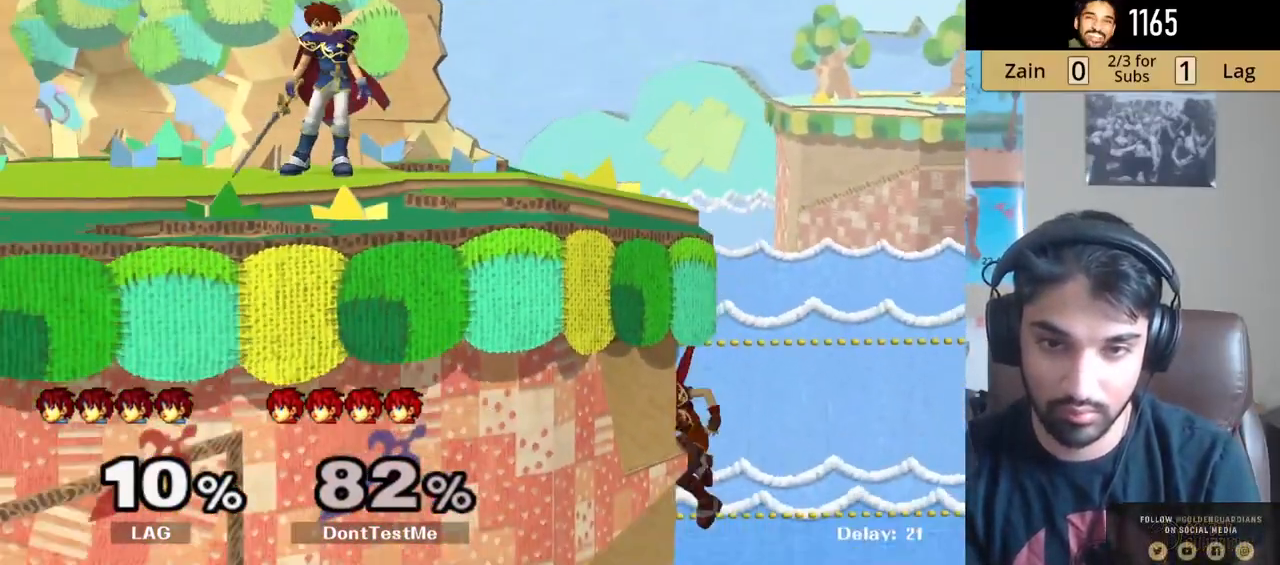
{"buttons": [], "left_stick": "center", "right_stick": "center", "events": [[100, "B", "up"], [150, "left_stick", "center"], [183, "L1", "up"]]}
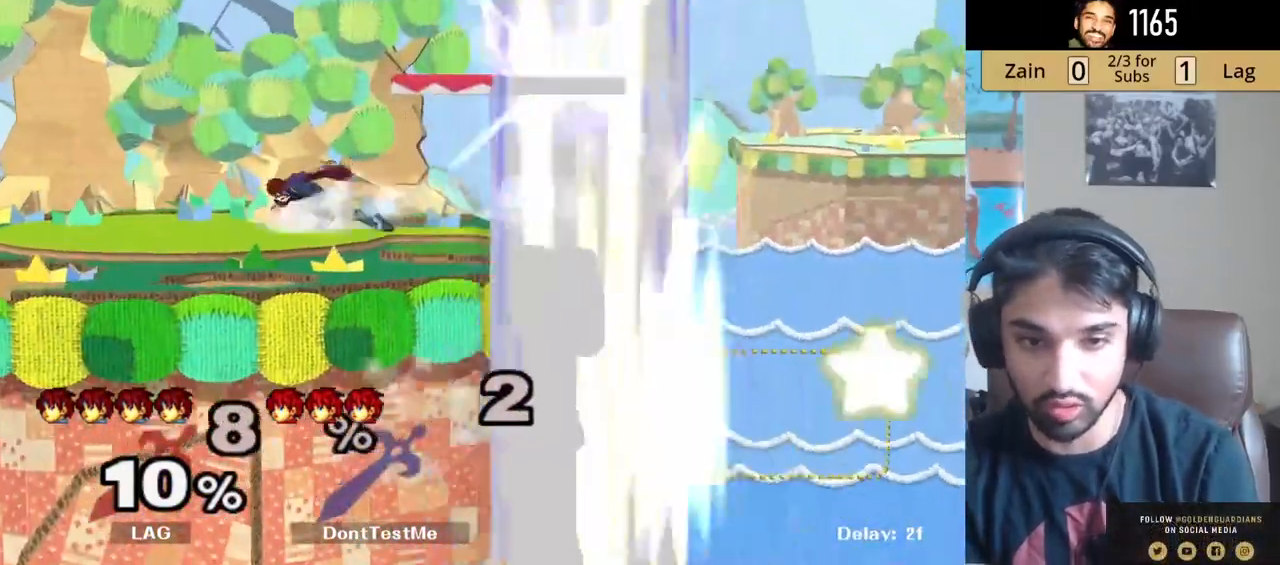
{"buttons": [], "left_stick": "center", "right_stick": "center", "events": []}
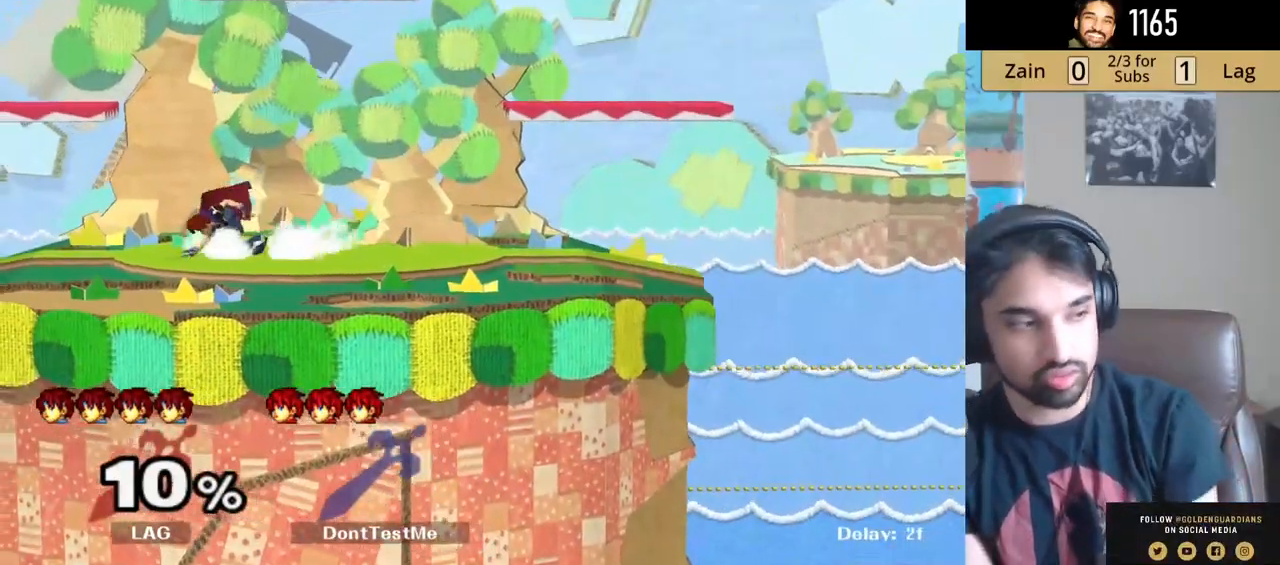
{"buttons": [], "left_stick": "center", "right_stick": "center", "events": []}
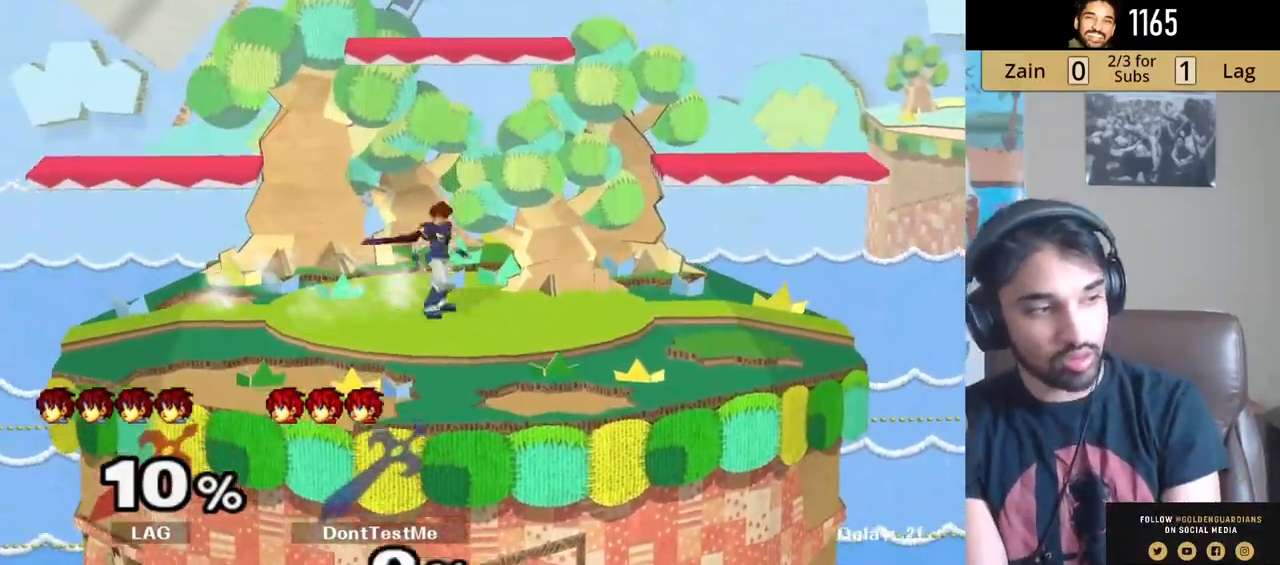
{"buttons": [], "left_stick": "center", "right_stick": "center", "events": []}
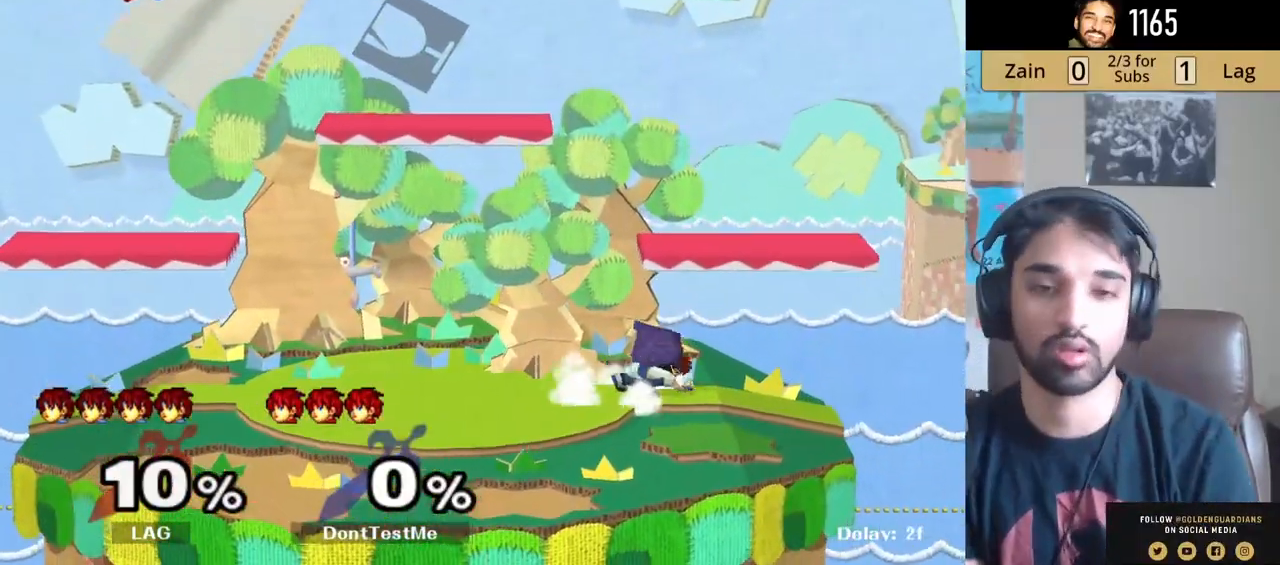
{"buttons": [], "left_stick": "down-right", "right_stick": "center", "events": [[67, "left_stick", "right"], [417, "left_stick", "down-right"]]}
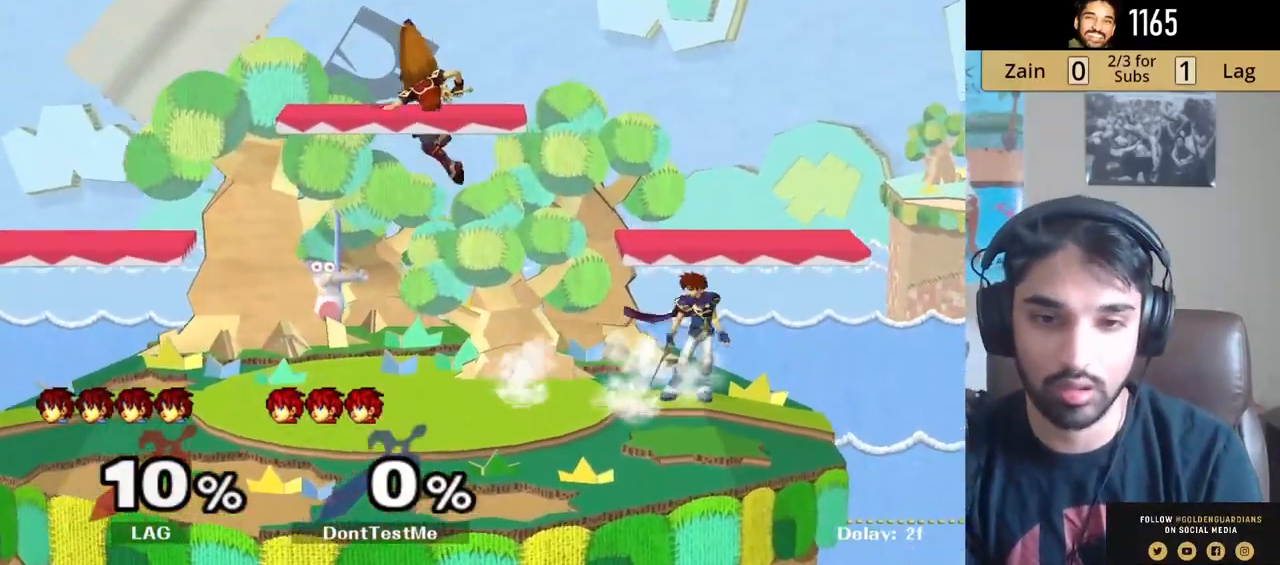
{"buttons": ["L1"], "left_stick": "up-right", "right_stick": "center", "events": [[150, "left_stick", "right"], [267, "left_stick", "center"], [317, "L1", "down"], [317, "left_stick", "up-right"]]}
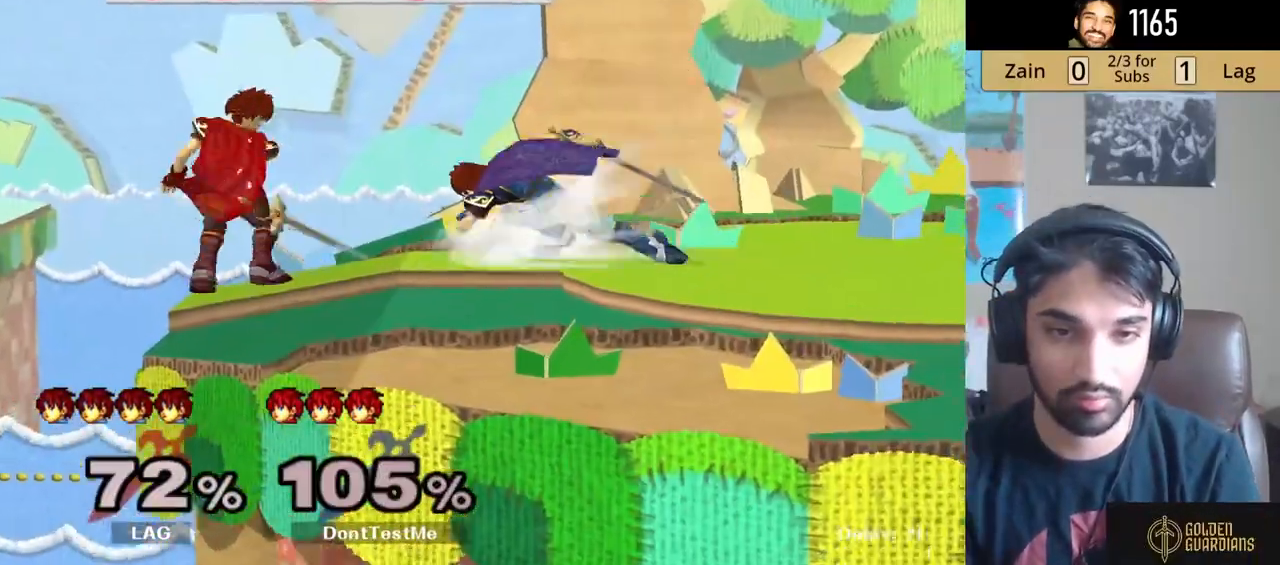
{"buttons": ["L1"], "left_stick": "right", "right_stick": "center", "events": [[283, "Y", "down"], [333, "left_stick", "right"], [500, "Y", "up"]]}
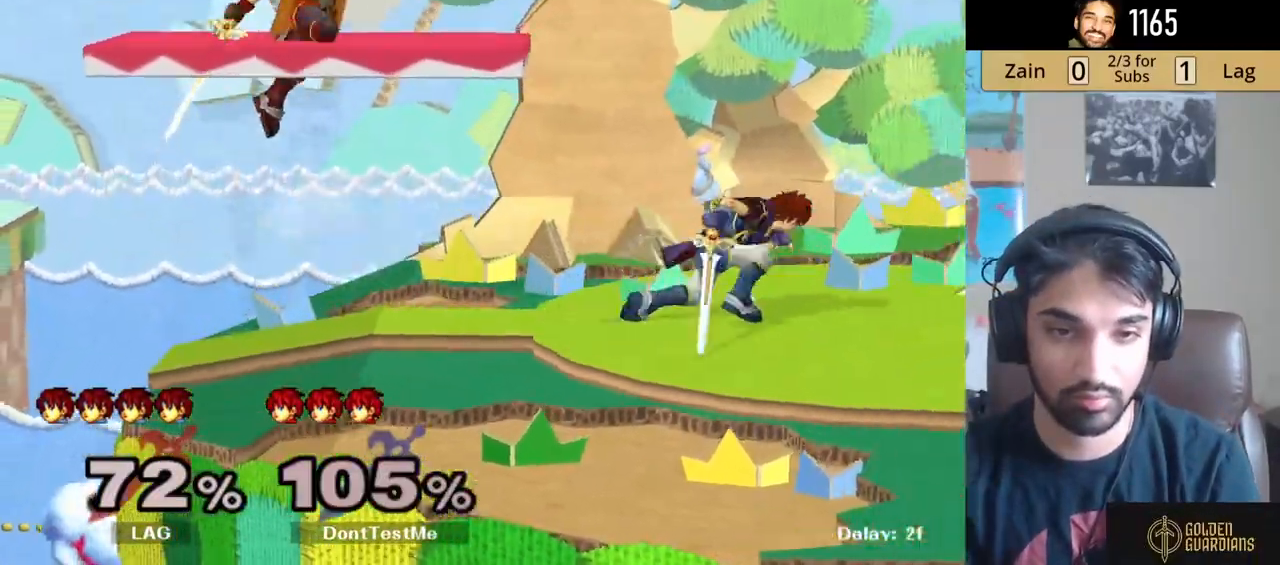
{"buttons": [], "left_stick": "right", "right_stick": "center"}
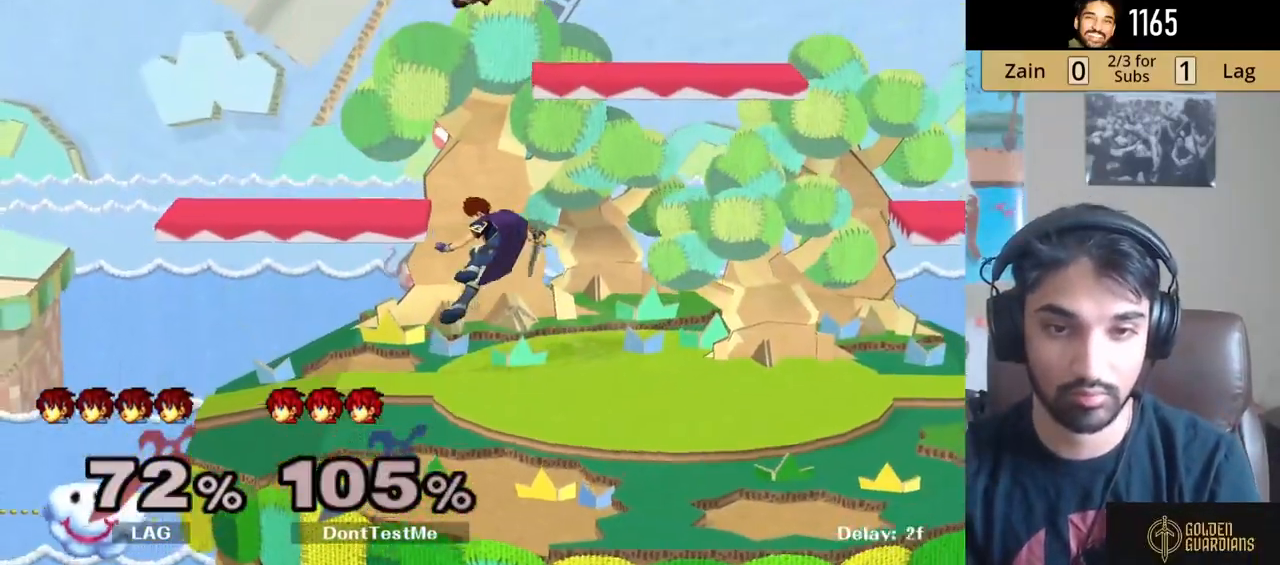
{"buttons": ["L1"], "left_stick": "left", "right_stick": "center", "events": [[100, "left_stick", "down-left"], [150, "left_stick", "left"], [183, "L1", "down"]]}
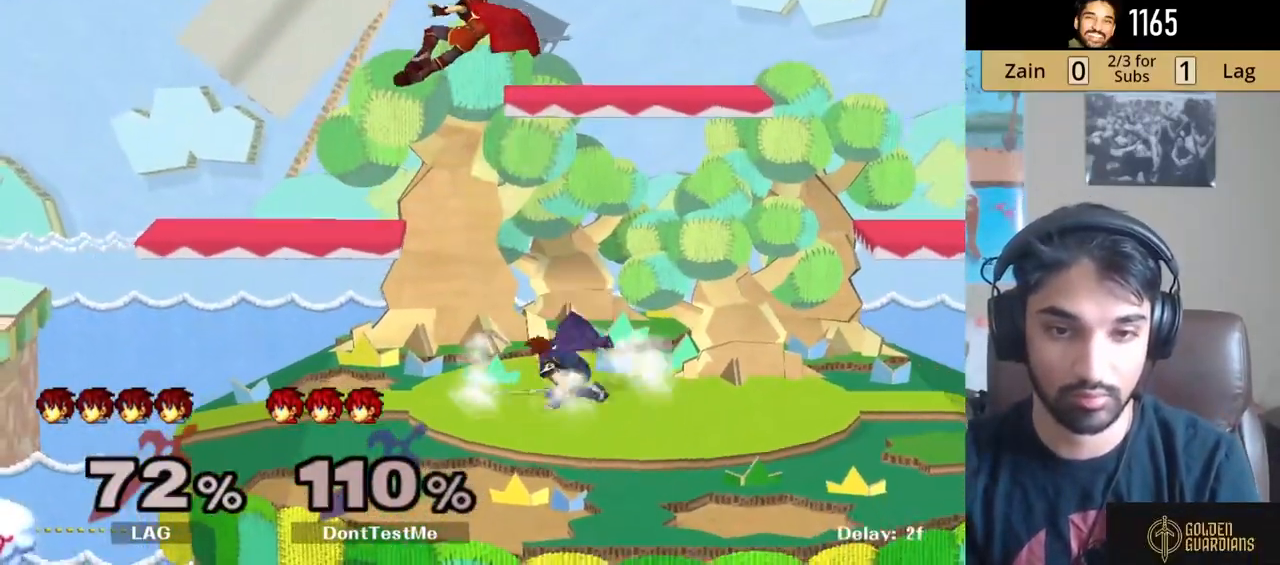
{"buttons": ["L1"], "left_stick": "right", "right_stick": "center", "events": [[117, "left_stick", "right"], [283, "right_stick", "up"], [350, "right_stick", "center"]]}
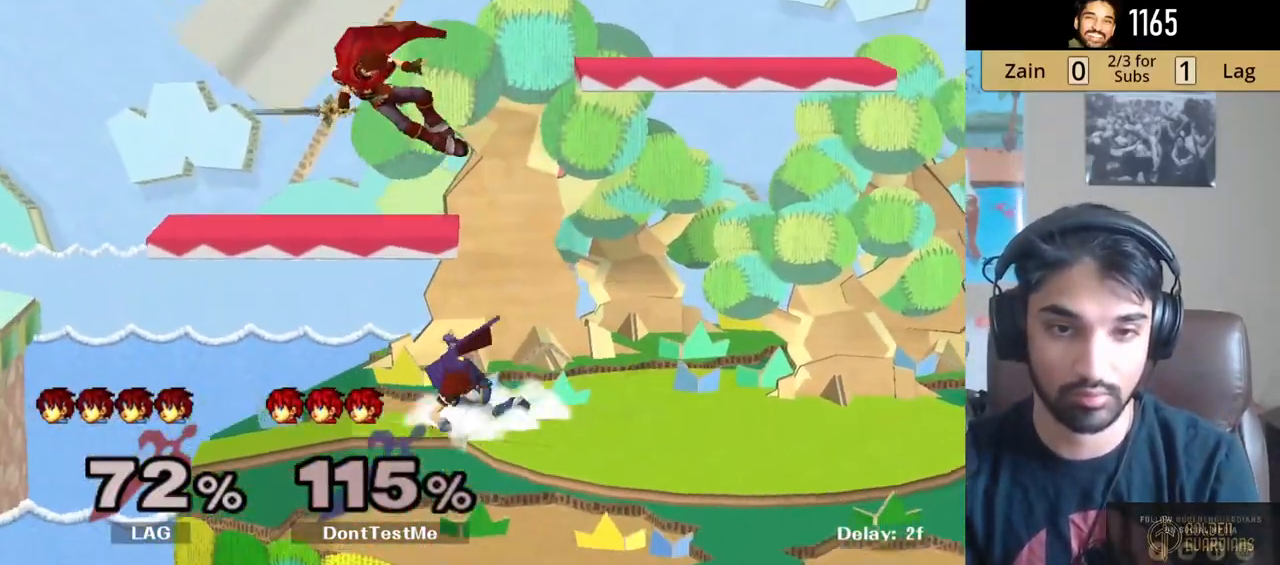
{"buttons": ["L1"], "left_stick": "right", "right_stick": "center", "events": []}
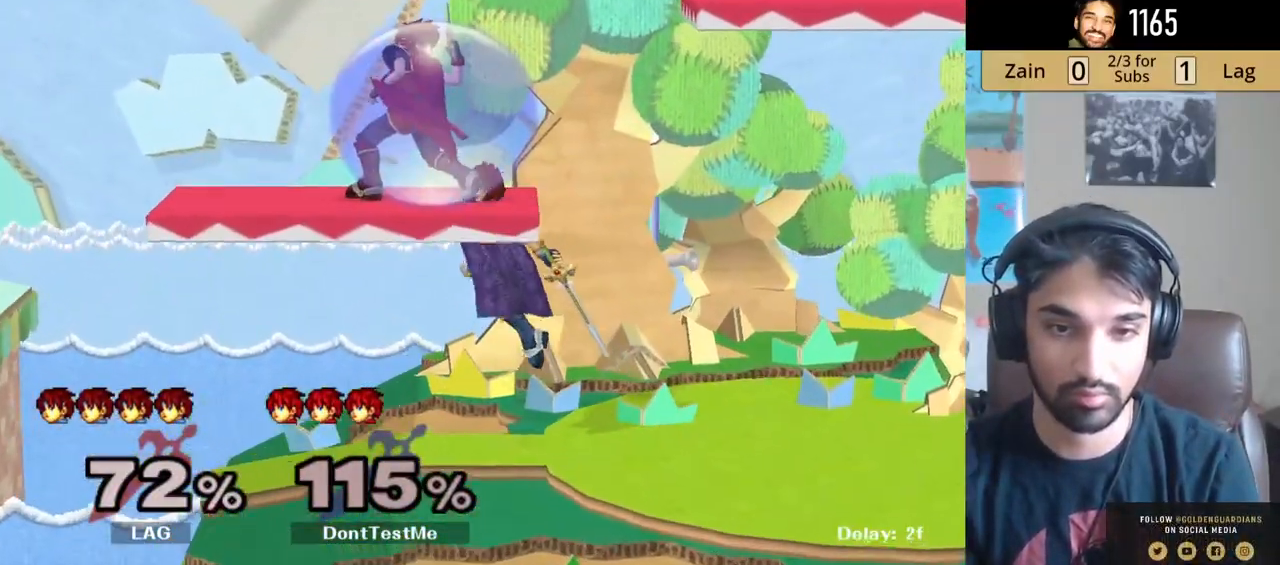
{"buttons": ["L1"], "left_stick": "right", "right_stick": "center", "events": [[467, "Y", "down"], [500, "Y", "up"]]}
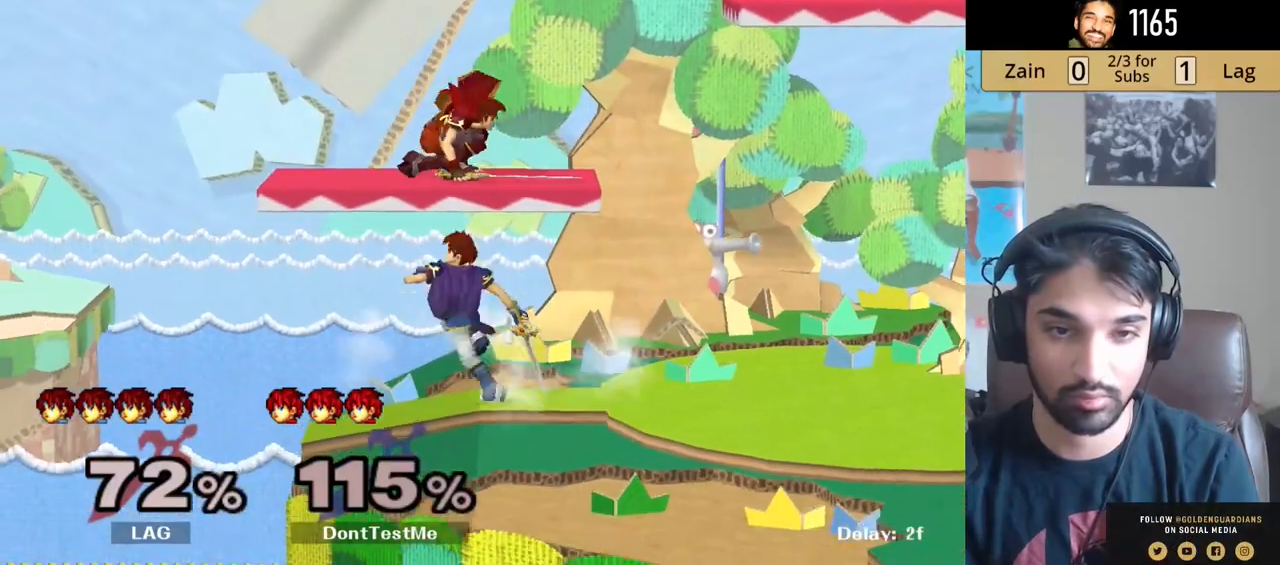
{"buttons": [], "left_stick": "down-right", "right_stick": "left", "events": [[417, "L1", "up"], [417, "left_stick", "down-right"], [450, "right_stick", "left"]]}
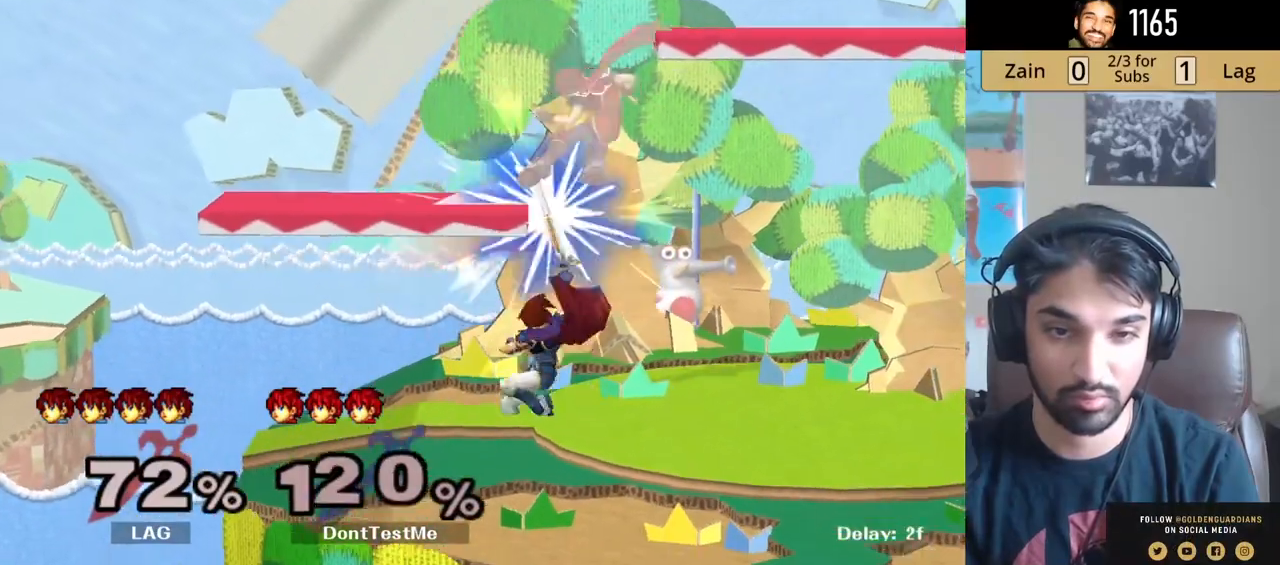
{"buttons": ["L1"], "left_stick": "left", "right_stick": "center", "events": [[50, "right_stick", "center"], [117, "R1", "down"], [200, "left_stick", "down-left"], [250, "R1", "up"], [250, "left_stick", "center"], [433, "left_stick", "left"], [467, "L1", "down"]]}
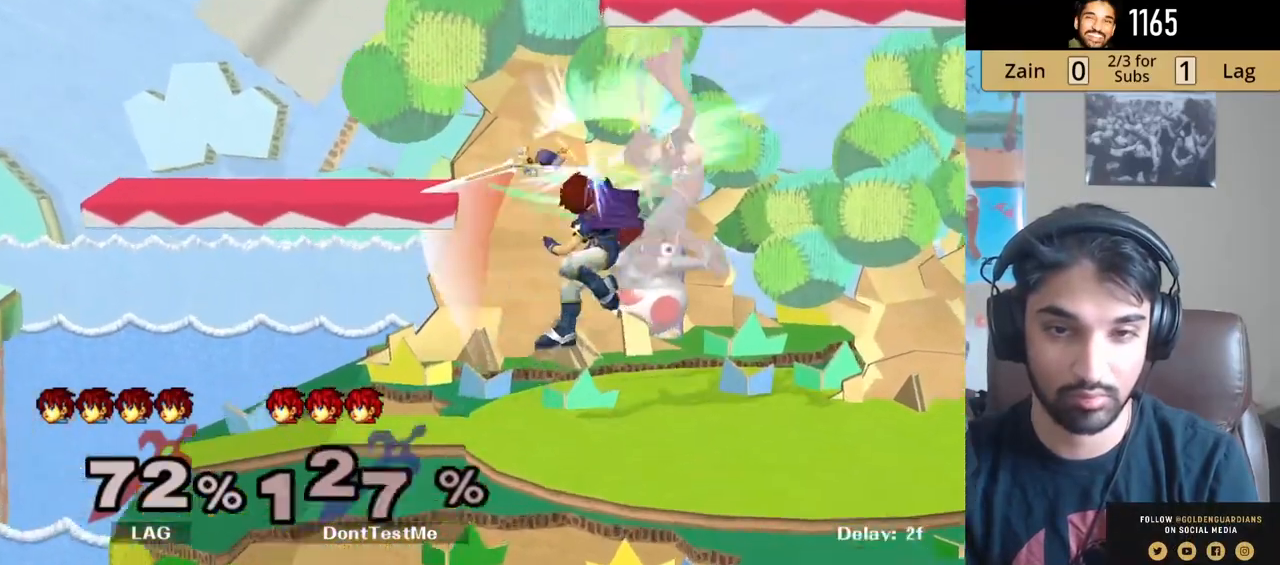
{"buttons": ["L1"], "left_stick": "right", "right_stick": "center", "events": [[400, "left_stick", "center"], [450, "left_stick", "right"]]}
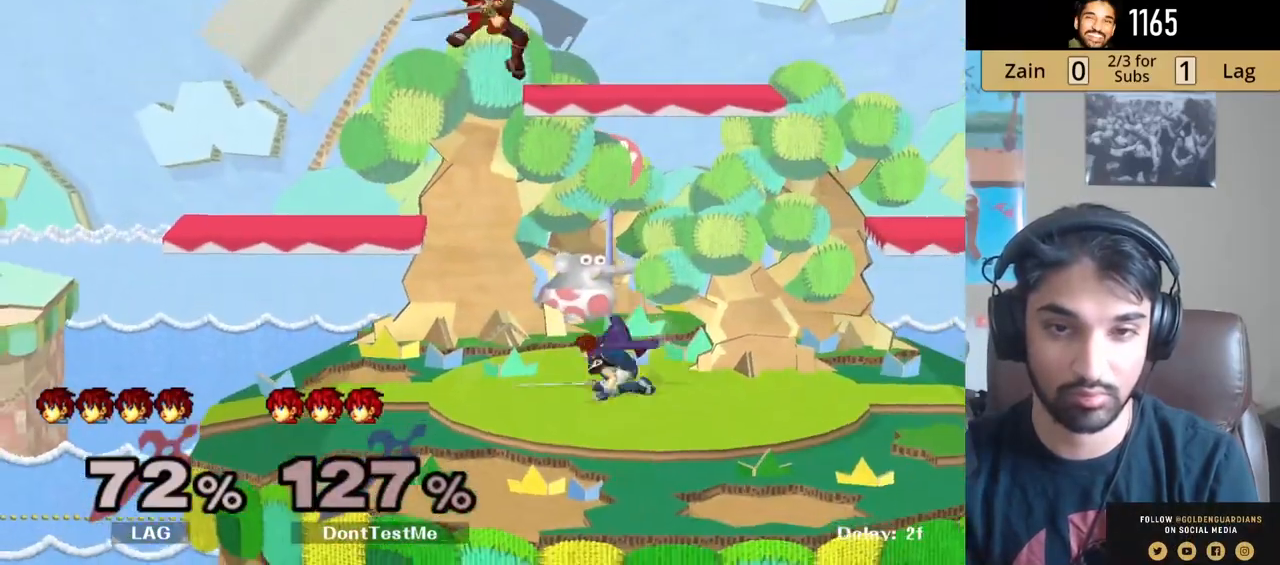
{"buttons": ["L1"], "left_stick": "right", "right_stick": "center", "events": [[250, "right_stick", "up"], [333, "right_stick", "center"], [400, "right_stick", "up"], [467, "right_stick", "center"]]}
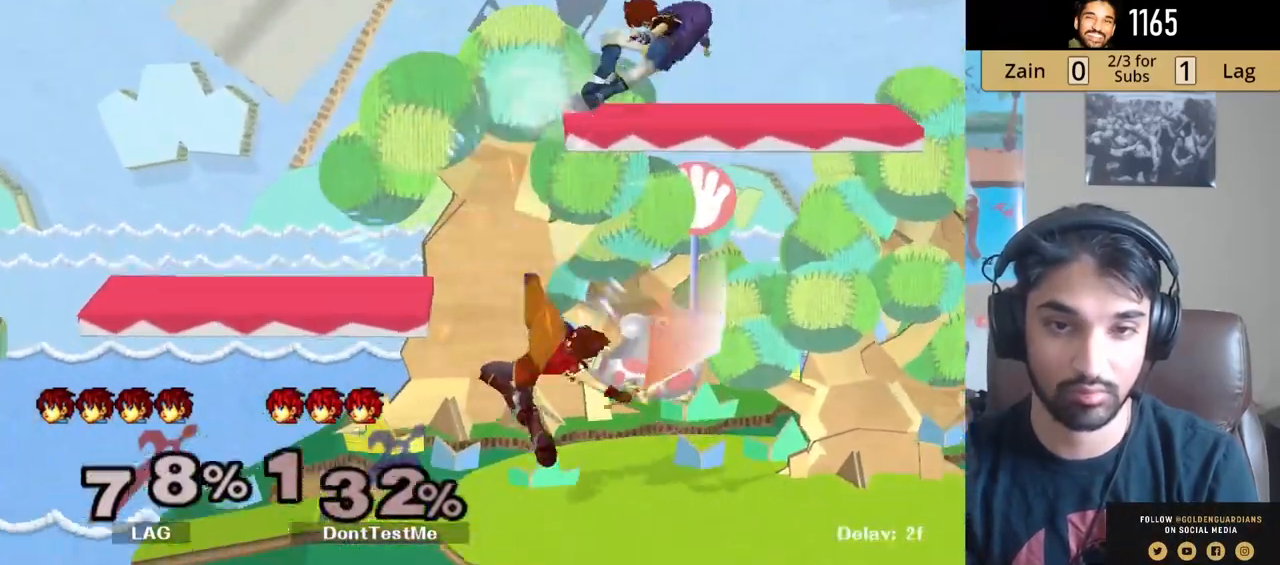
{"buttons": [], "left_stick": "left", "right_stick": "center", "events": [[117, "L1", "up"], [183, "left_stick", "center"], [433, "left_stick", "left"]]}
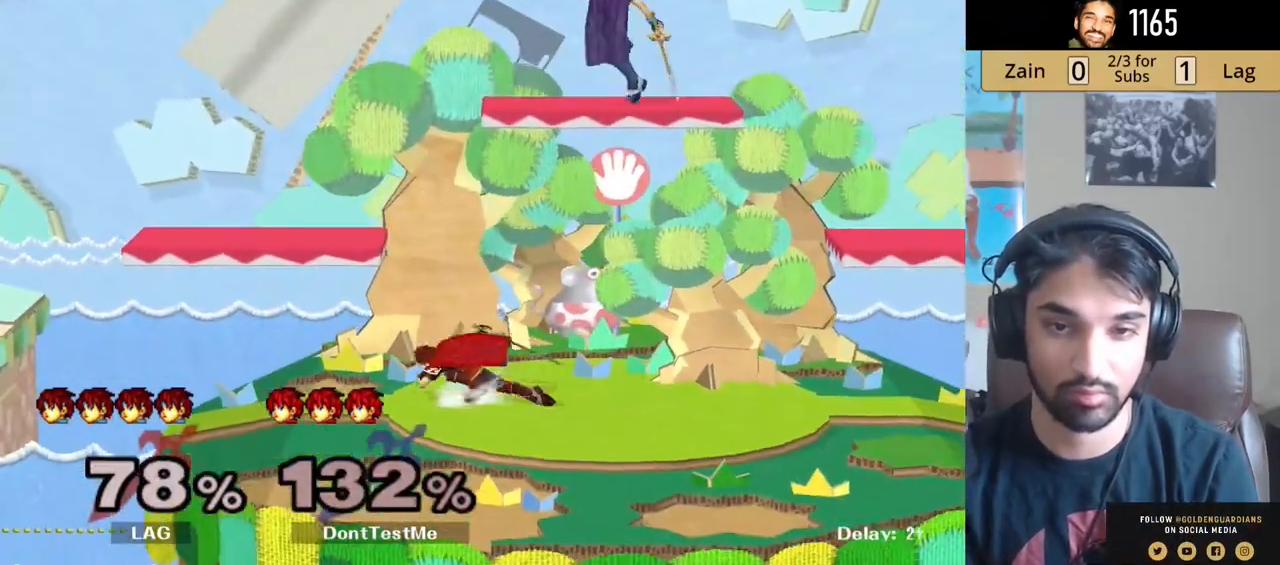
{"buttons": [], "left_stick": "left", "right_stick": "center", "events": [[100, "left_stick", "right"], [250, "left_stick", "left"], [350, "left_stick", "right"], [450, "left_stick", "left"]]}
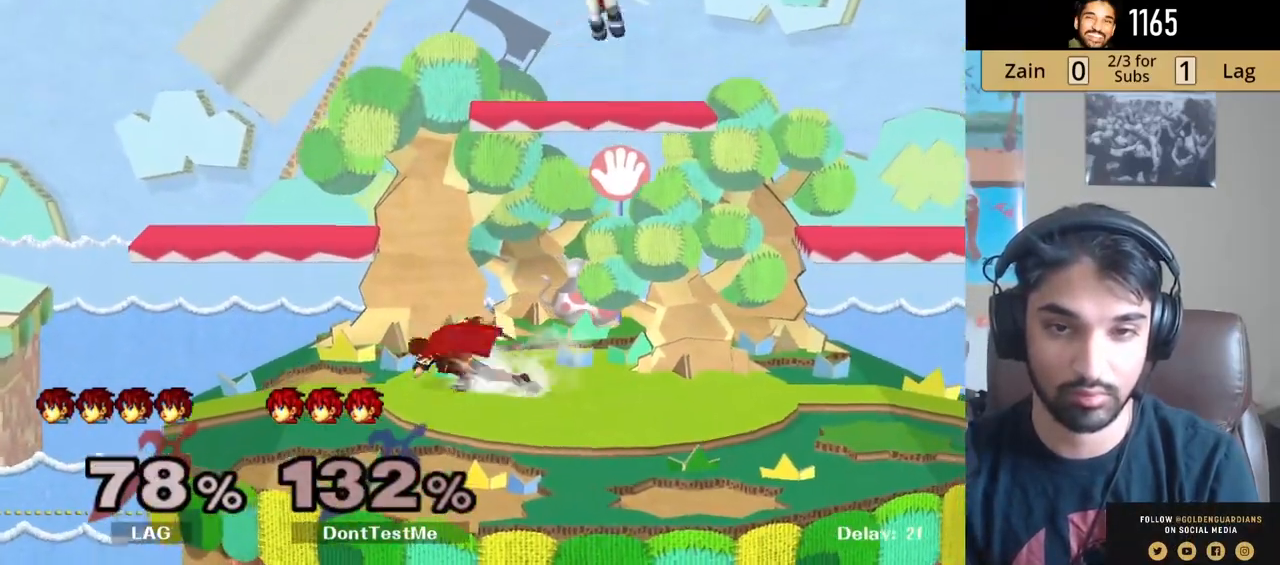
{"buttons": [], "left_stick": "down", "right_stick": "center", "events": [[150, "left_stick", "right"], [483, "left_stick", "down"]]}
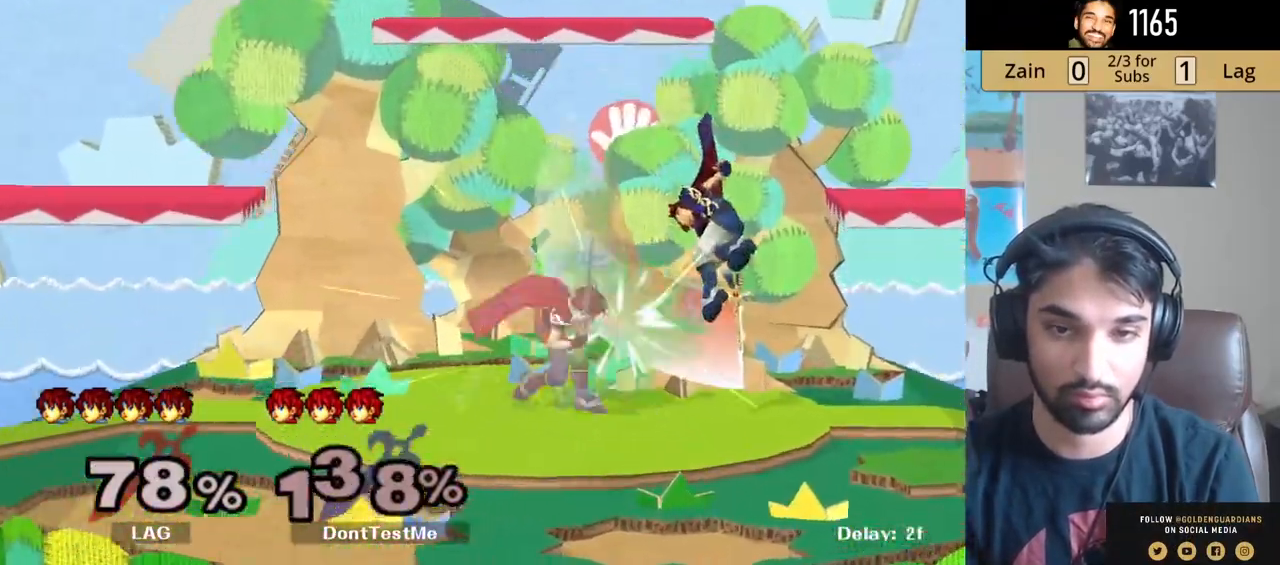
{"buttons": ["L1"], "left_stick": "center", "right_stick": "center", "events": [[100, "A", "down"], [183, "A", "up"], [333, "left_stick", "center"], [500, "L1", "down"]]}
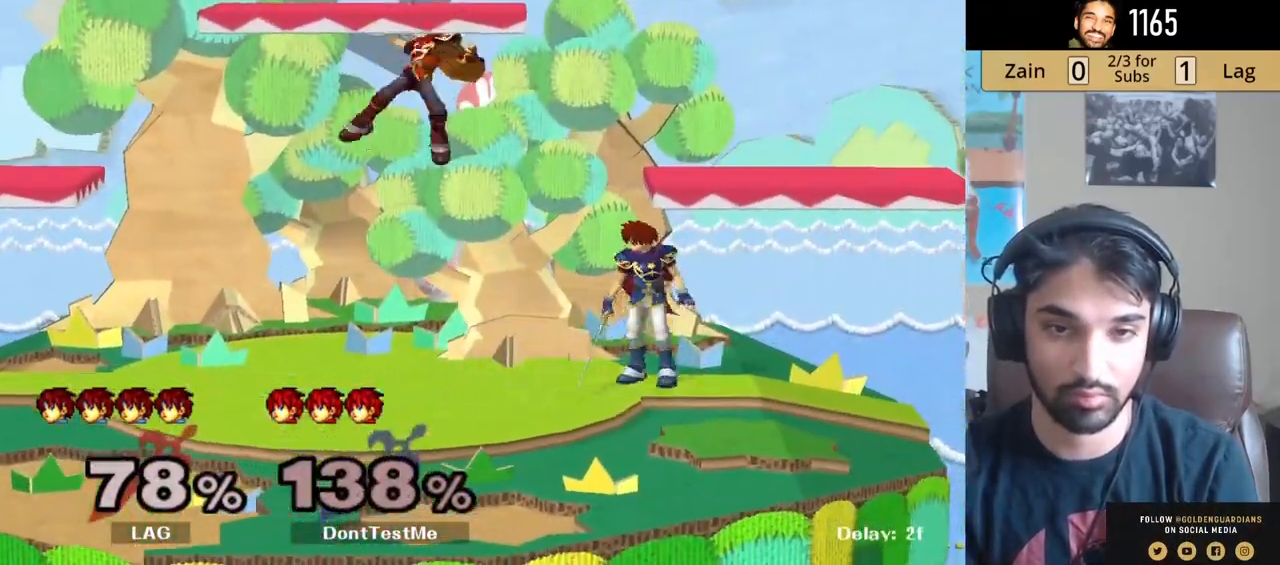
{"buttons": ["L1"], "left_stick": "up-right", "right_stick": "center", "events": [[150, "left_stick", "up-right"], [250, "right_stick", "right"], [400, "right_stick", "center"]]}
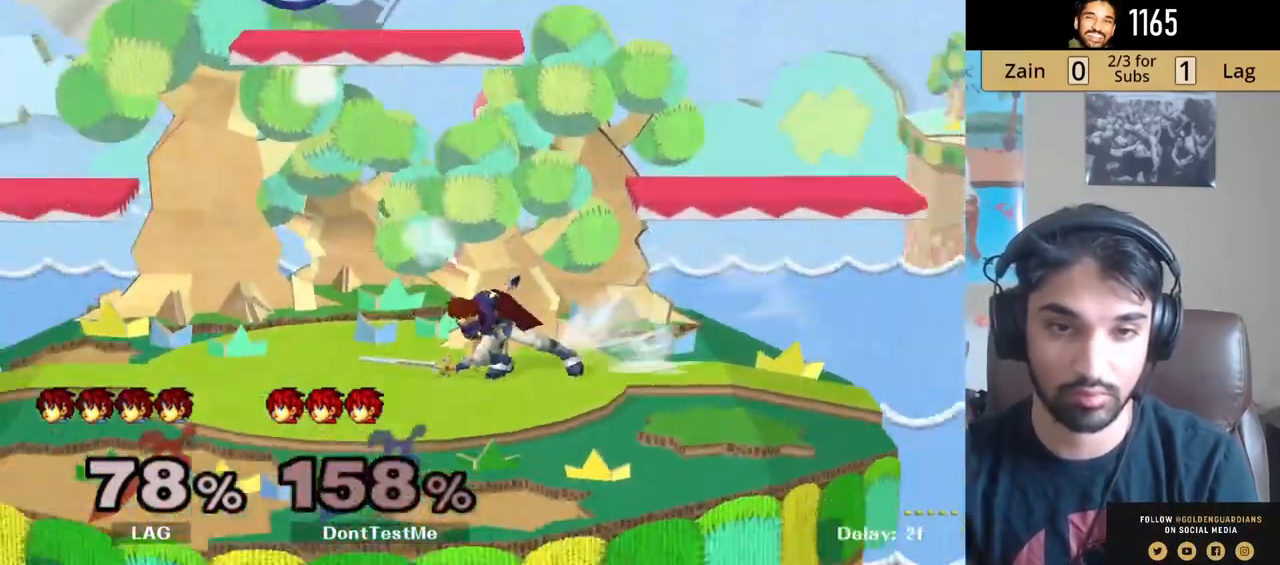
{"buttons": ["L1"], "left_stick": "right", "right_stick": "center", "events": [[317, "left_stick", "right"]]}